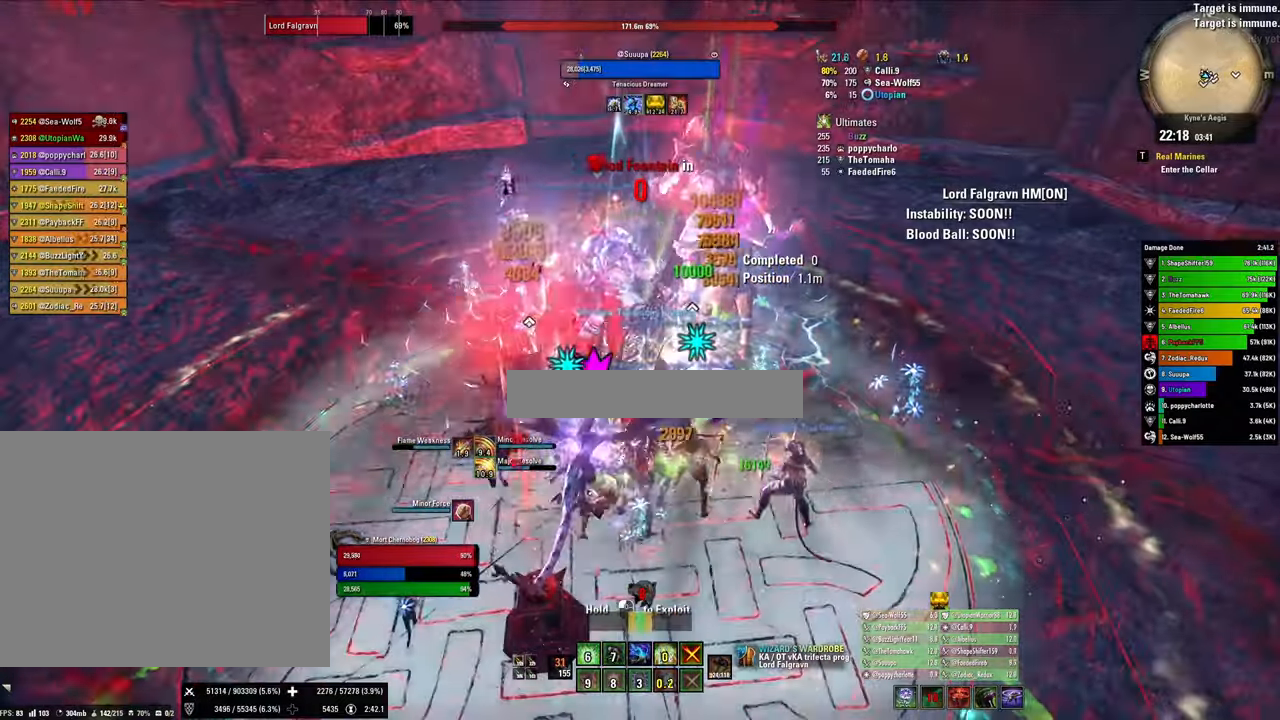
Gameplay with keyboard and mouse; each line is a JSON object with the keys and mouse buttons held at the frame after it. "events" lists presses ("down") and releases ("up") of "1", "2", "3", "4", "5", "a", "alt", "b", "c", "ctrl", "d", "e", "f", "g", "q", "r", "s", "shift", "space", "t", "tab", "tilde", "v", "w", "x", "z", "mouse_left", "mouse_wheel", "mouse_right", "mouse_mb4" and "mouse_mb5" between this image and that frame as [ms after this image, input, new state], when the widget could be followed in between. "mouse_left", "mouse_wheel", "mouse_right", "mouse_mb4", "mouse_mb5" = the "left", "wheel", "right", "mb4", "mb5" buttons of the "mouse" list. No other keys are recorded. "wheel" means that the mouse wheel is clicked or scrolled. Mouse movement is not recorded.
{"keys": [], "mouse": ["right"], "events": [[67, "q", "down"], [100, "3", "up"], [200, "q", "up"], [267, "x", "down"], [334, "v", "down"], [434, "x", "up"], [500, "v", "up"]]}
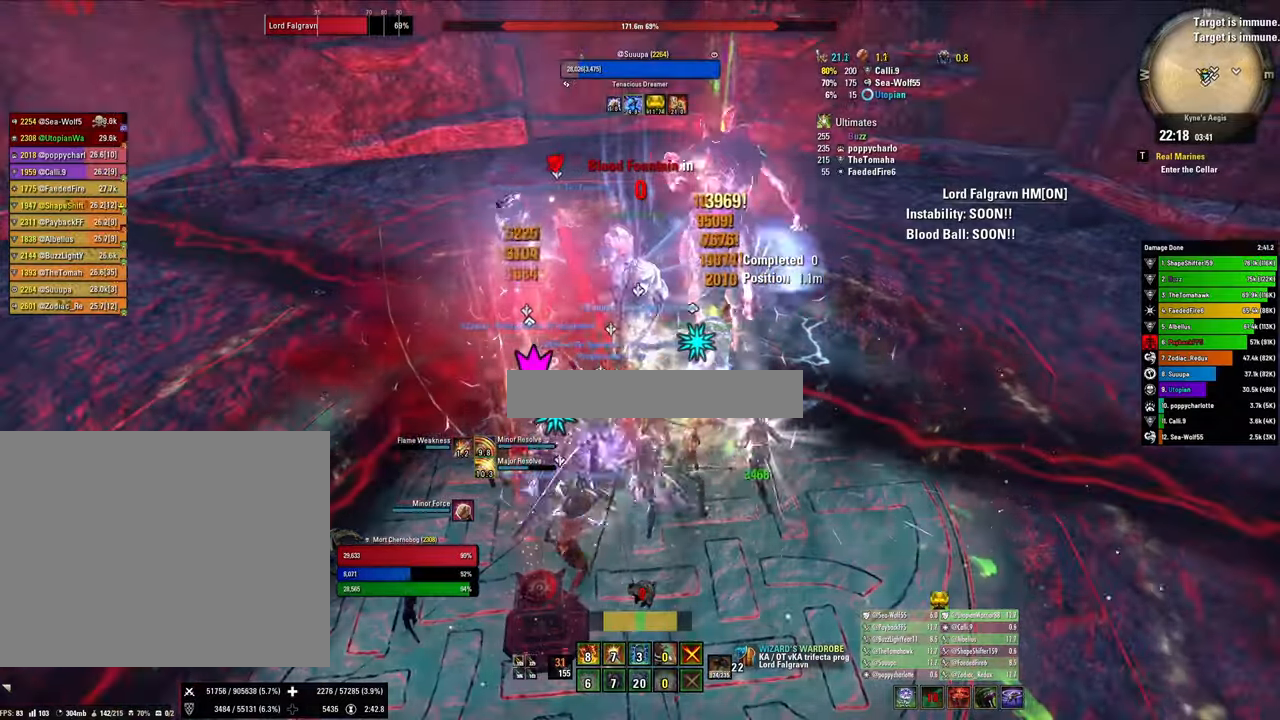
{"keys": [], "mouse": ["right"], "events": [[67, "1", "down"], [167, "1", "up"], [267, "1", "down"], [367, "1", "up"], [400, "q", "down"], [500, "q", "up"]]}
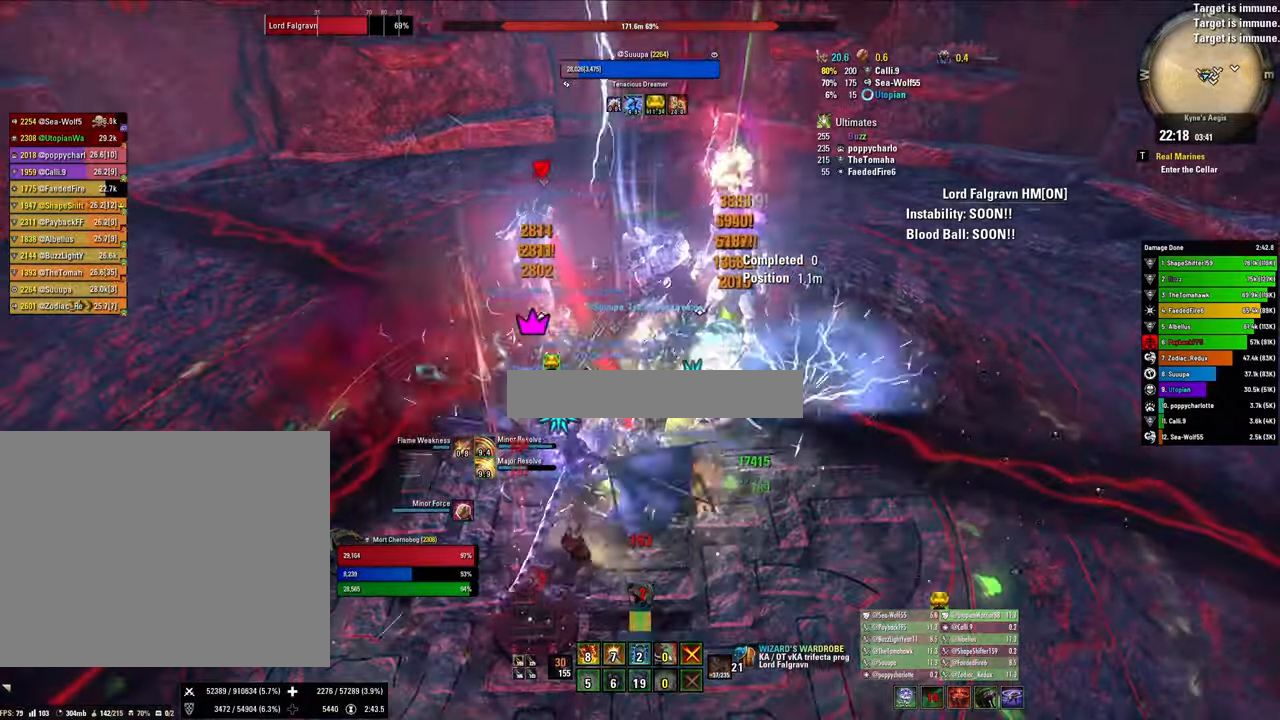
{"keys": [], "mouse": ["right"], "events": [[34, "x", "down"], [267, "x", "up"]]}
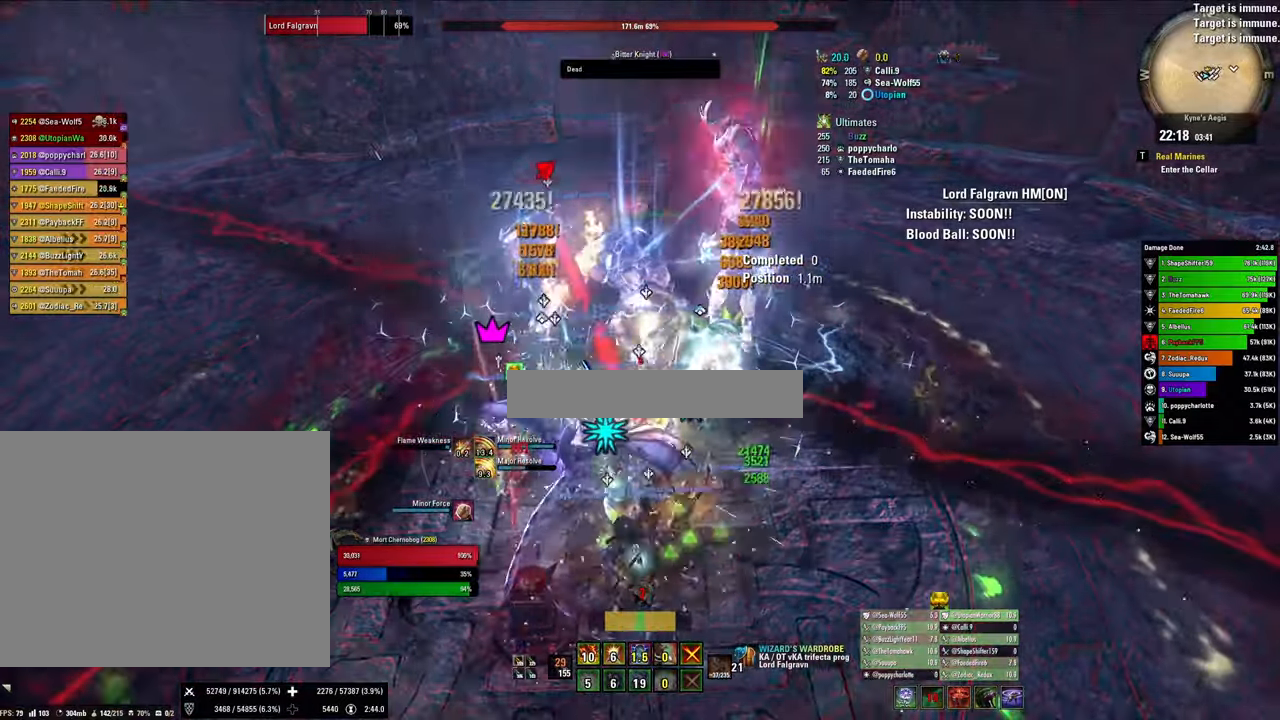
{"keys": ["x"], "mouse": ["right"], "events": [[67, "2", "down"], [100, "q", "down"], [167, "2", "up"], [300, "q", "up"], [400, "x", "down"]]}
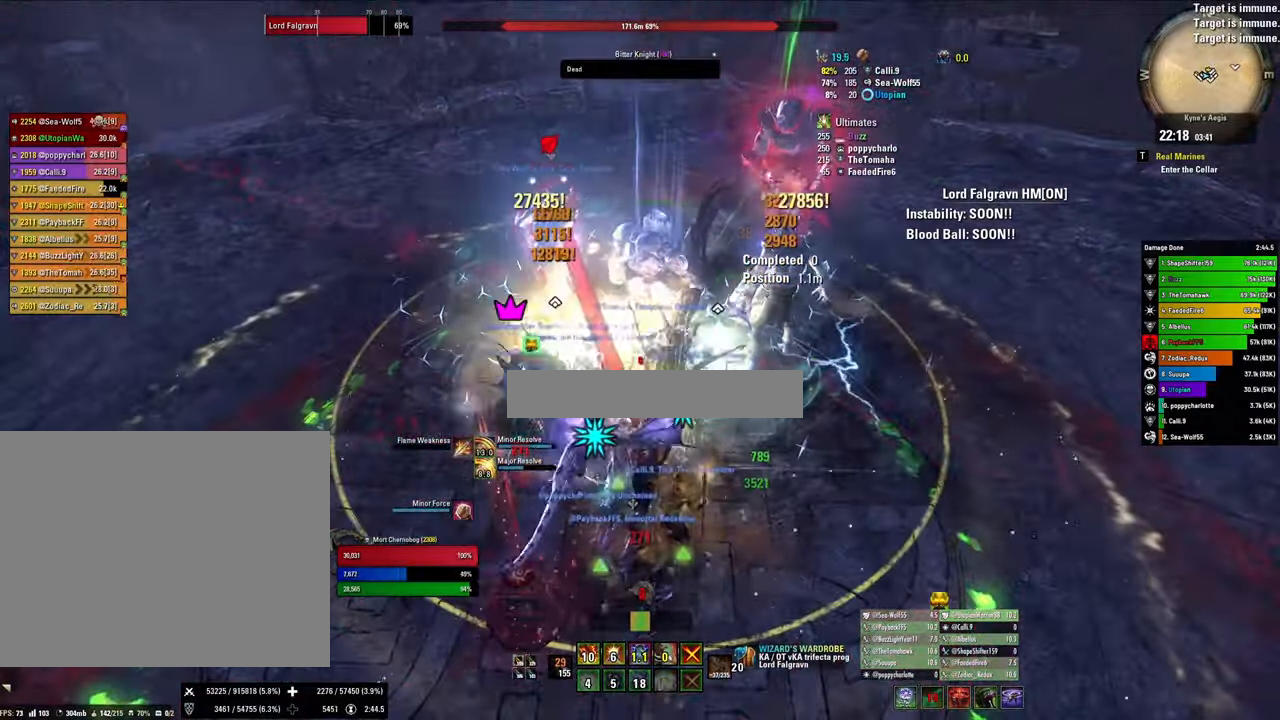
{"keys": [], "mouse": ["right"], "events": [[34, "x", "up"]]}
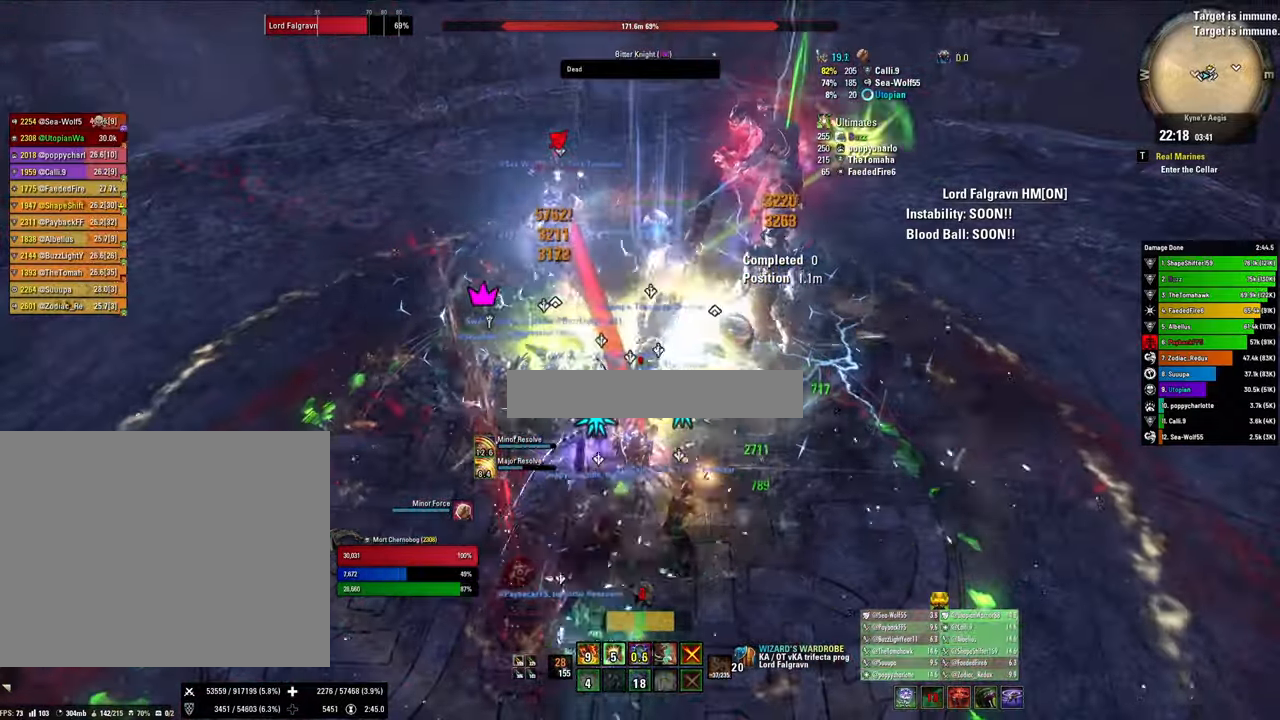
{"keys": ["q"], "mouse": ["right"], "events": [[100, "a", "down"], [234, "a", "up"], [334, "3", "down"], [434, "3", "up"], [467, "q", "down"]]}
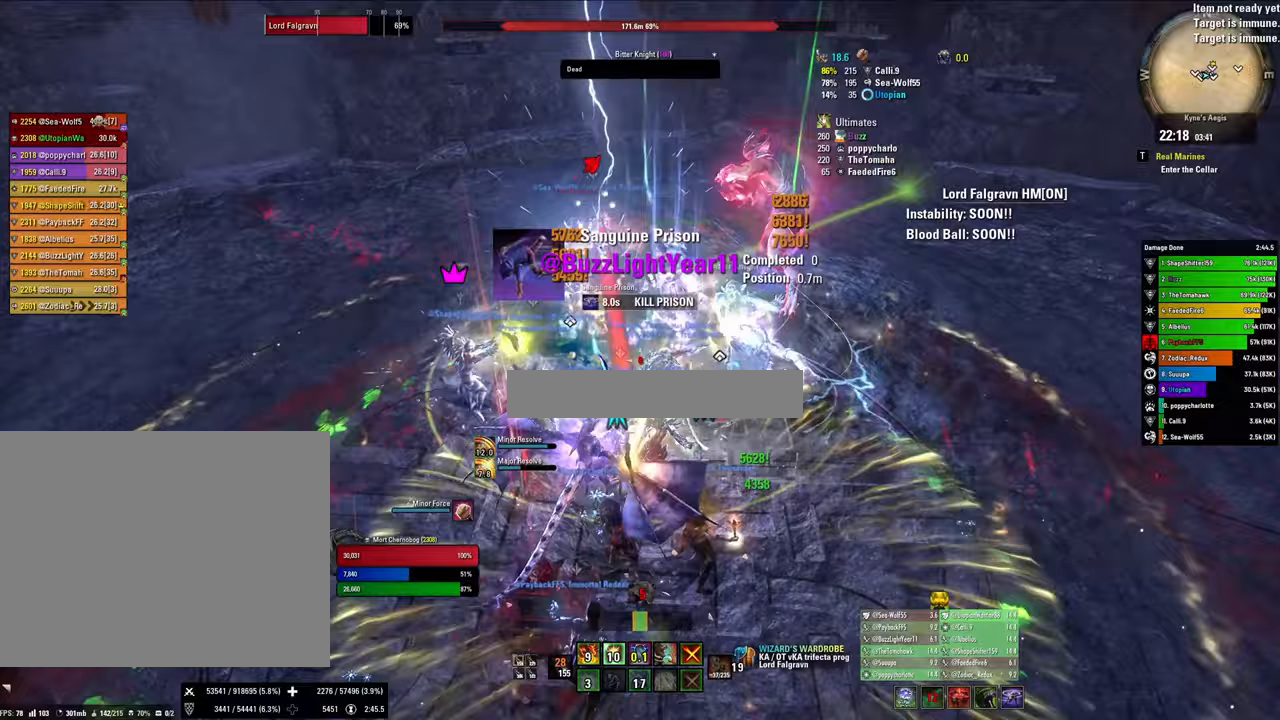
{"keys": ["v"], "mouse": ["right"], "events": [[67, "q", "up"], [200, "x", "down"], [400, "x", "up"], [500, "v", "down"]]}
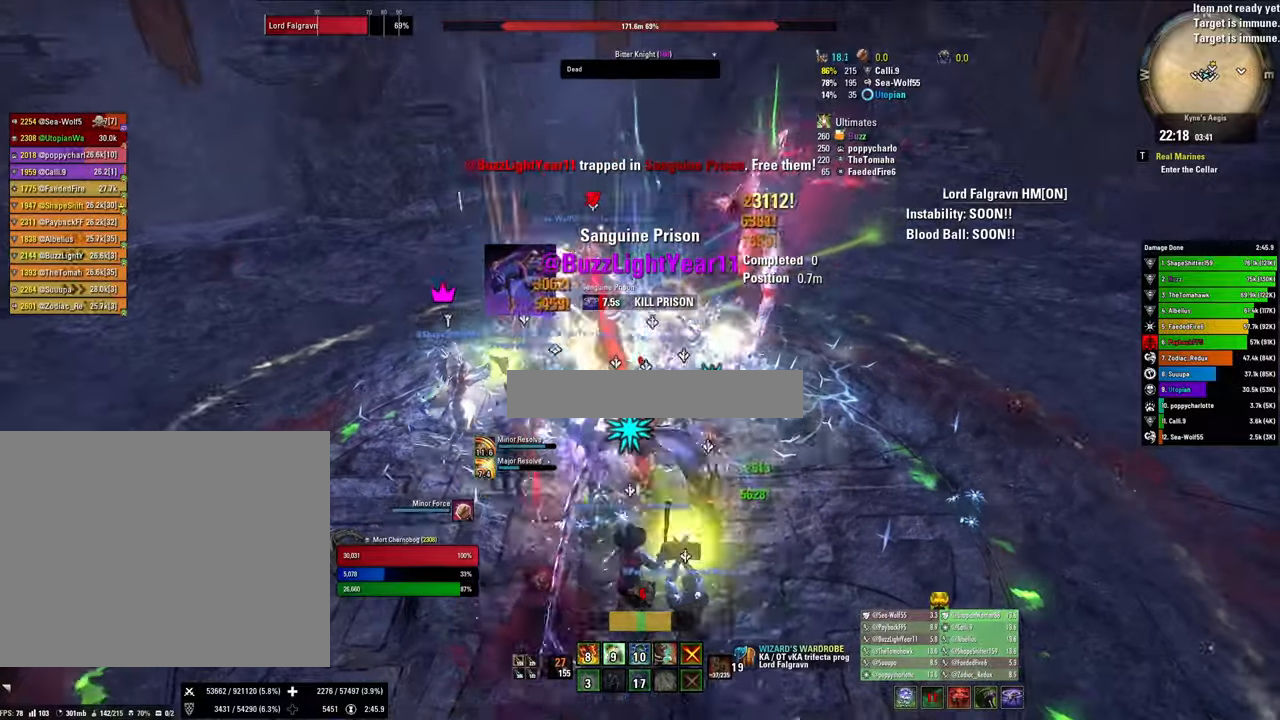
{"keys": ["2"], "mouse": [], "events": [[133, "v", "up"], [267, "2", "down"], [300, "mouse_right", "up"], [367, "2", "up"], [400, "2", "down"]]}
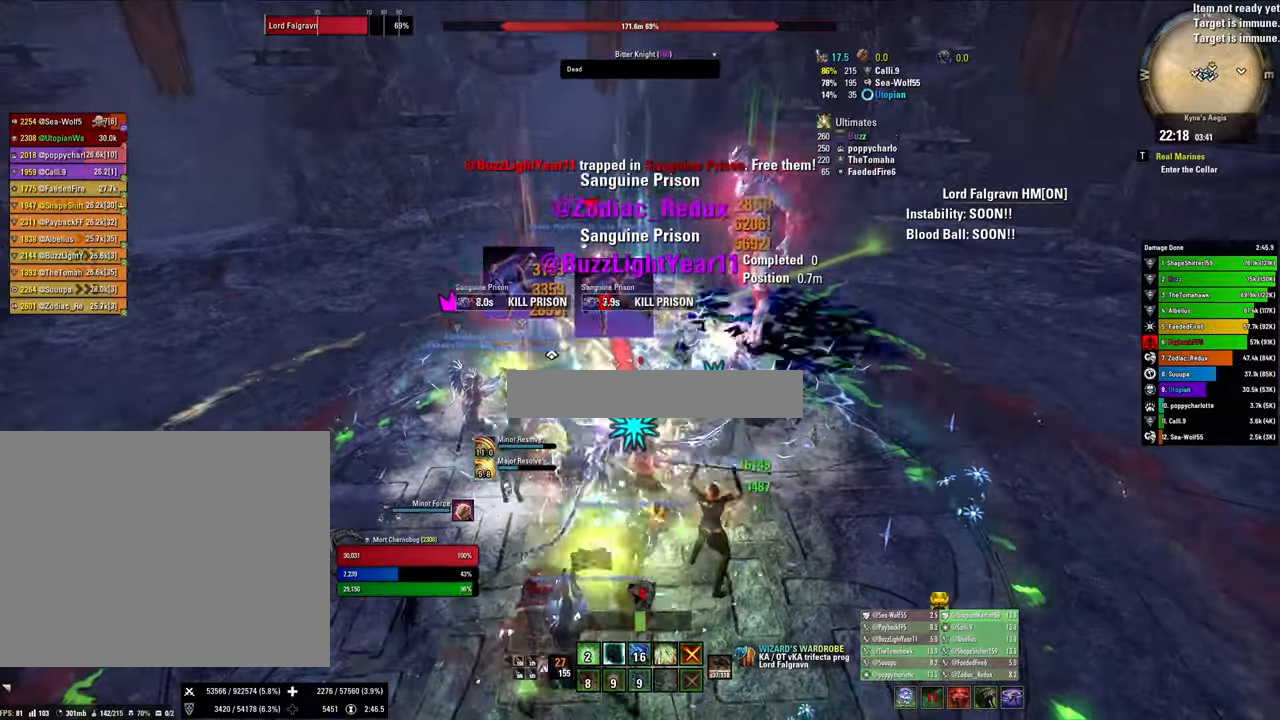
{"keys": [], "mouse": ["right"], "events": [[33, "2", "up"], [100, "q", "down"], [233, "q", "up"], [333, "x", "down"], [467, "mouse_right", "down"], [467, "x", "up"]]}
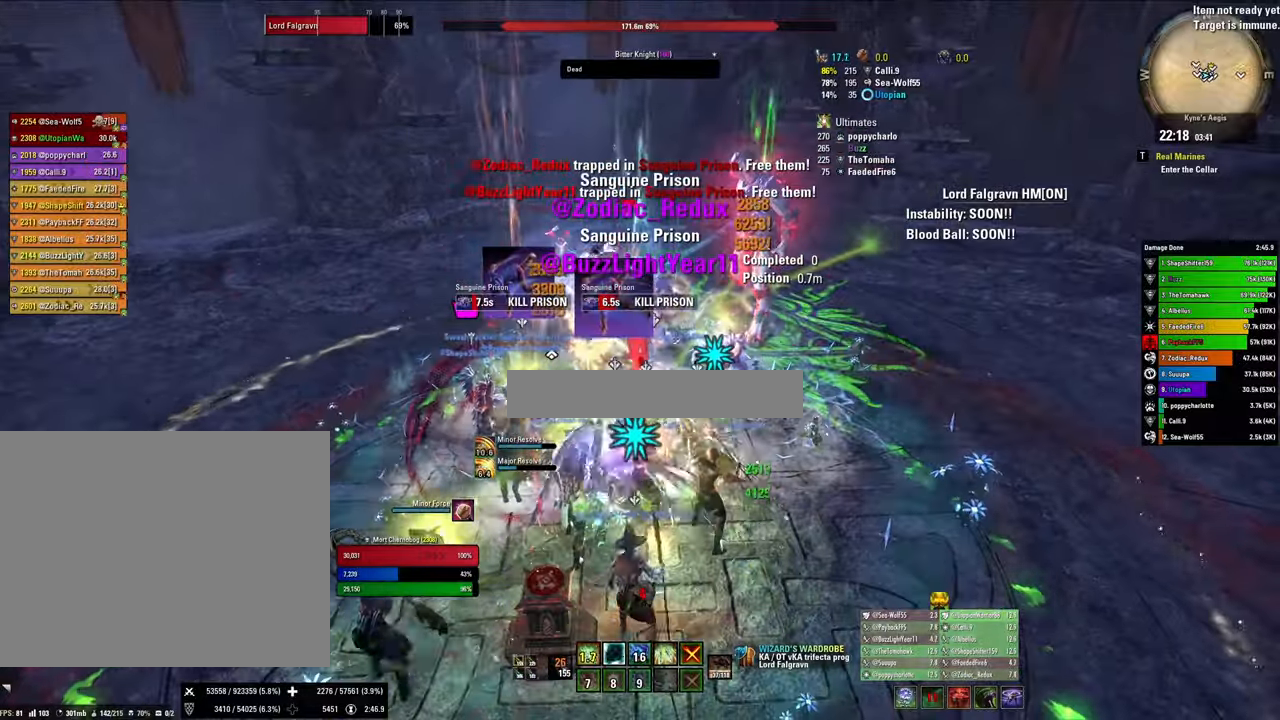
{"keys": [], "mouse": ["right"], "events": [[100, "4", "down"], [200, "4", "up"], [300, "4", "down"], [333, "q", "down"], [400, "4", "up"], [500, "q", "up"]]}
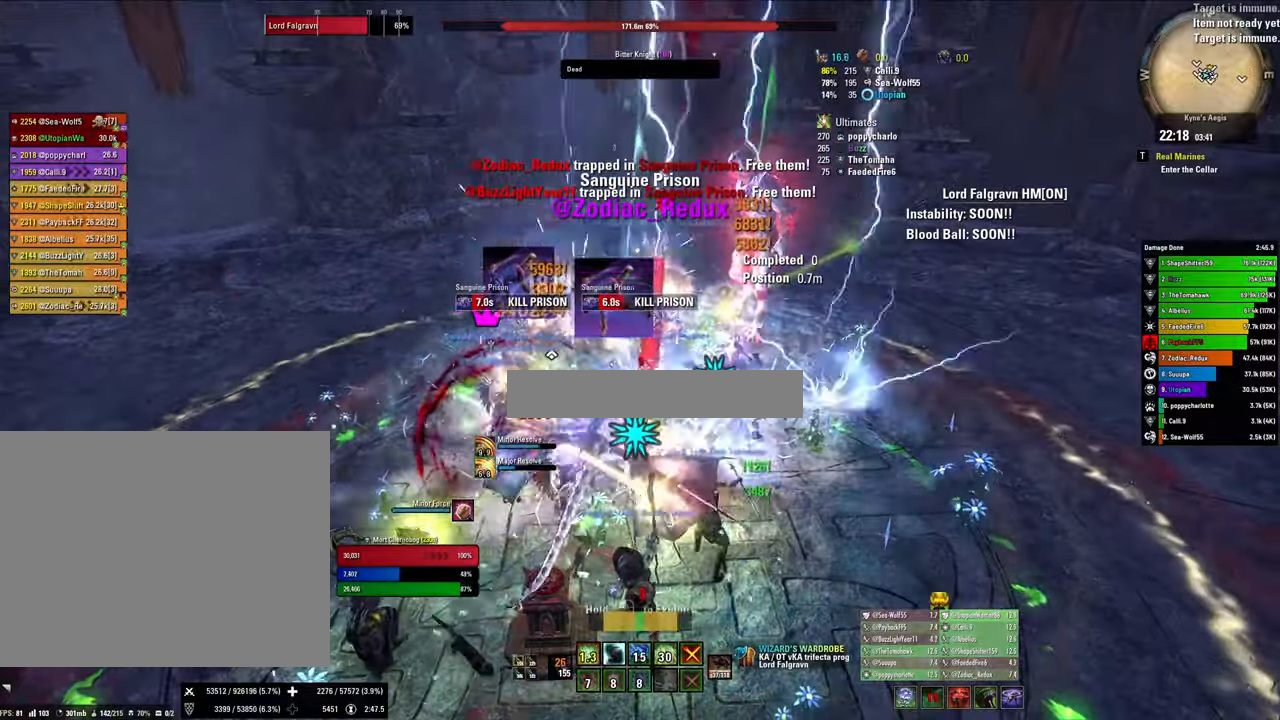
{"keys": ["2", "a"], "mouse": ["right"], "events": [[33, "v", "down"], [67, "x", "down"], [133, "v", "up"], [233, "a", "down"], [233, "x", "up"], [467, "2", "down"]]}
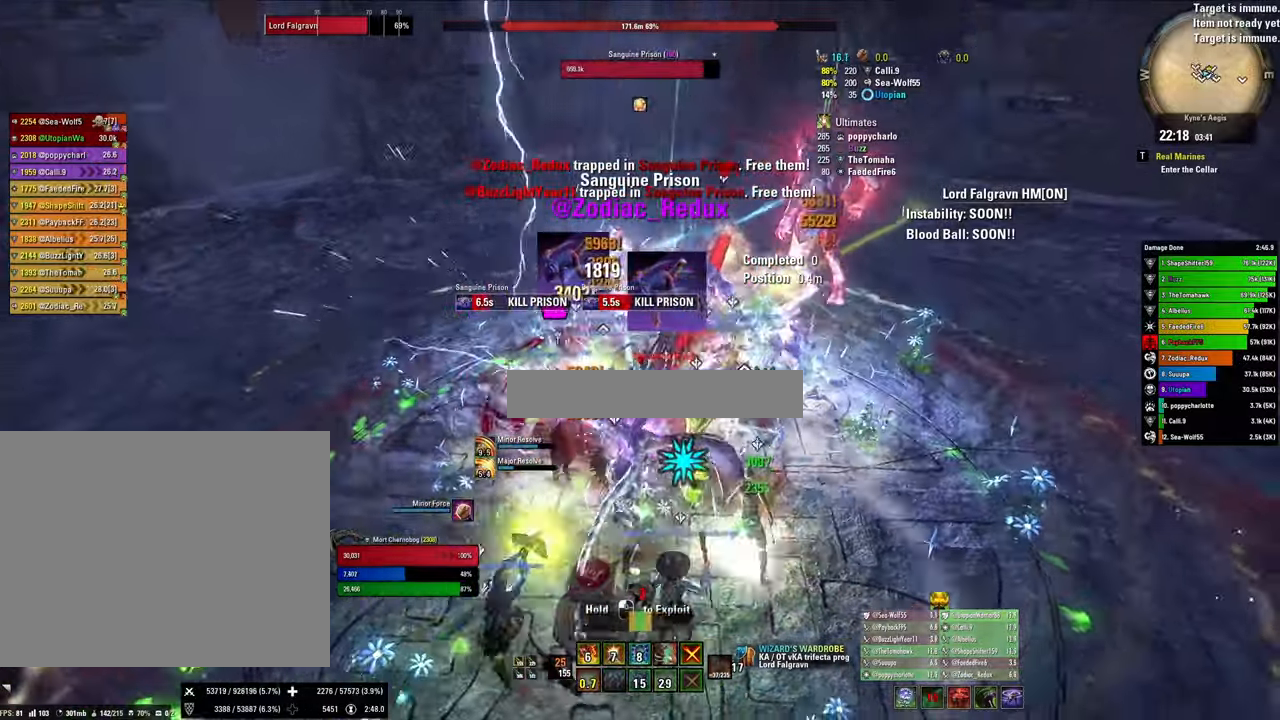
{"keys": ["x"], "mouse": ["right"], "events": [[100, "2", "up"], [100, "a", "up"], [200, "q", "down"], [267, "q", "up"], [333, "x", "down"]]}
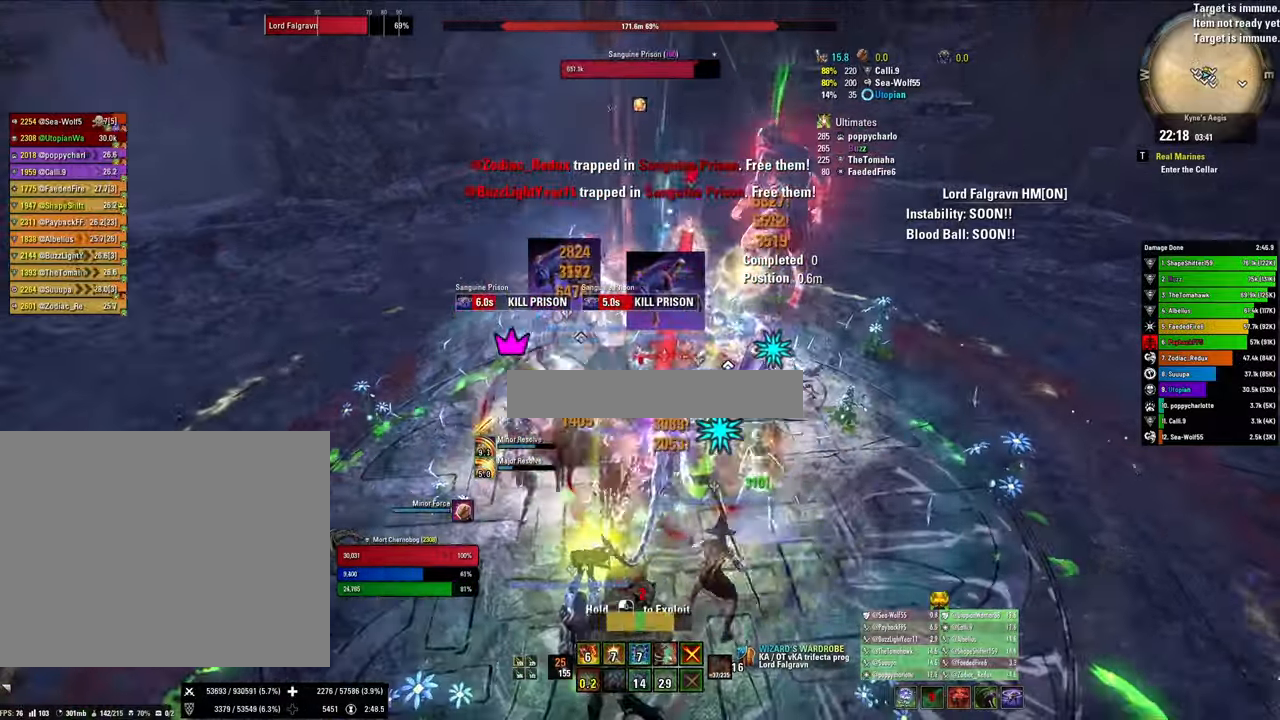
{"keys": ["1"], "mouse": ["right"], "events": [[33, "x", "up"], [433, "1", "down"]]}
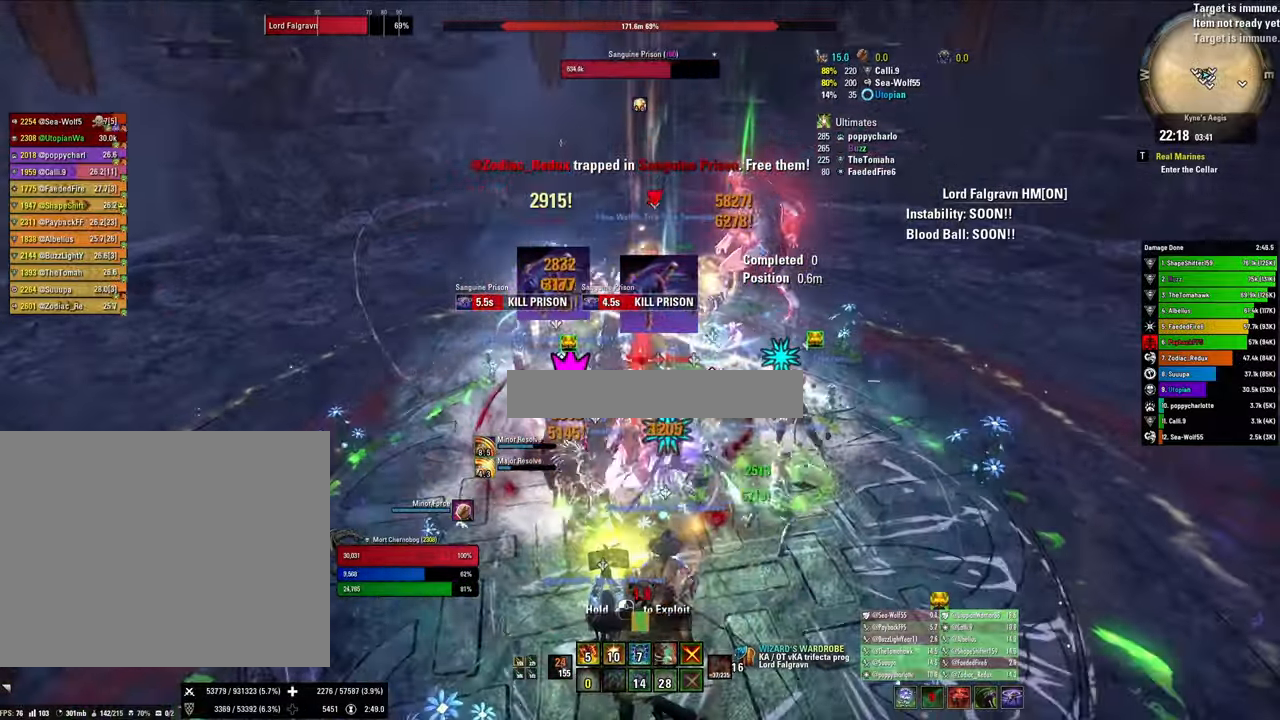
{"keys": ["x"], "mouse": ["right"], "events": [[33, "1", "up"], [67, "1", "down"], [167, "1", "up"], [233, "q", "down"], [367, "q", "up"], [367, "x", "down"]]}
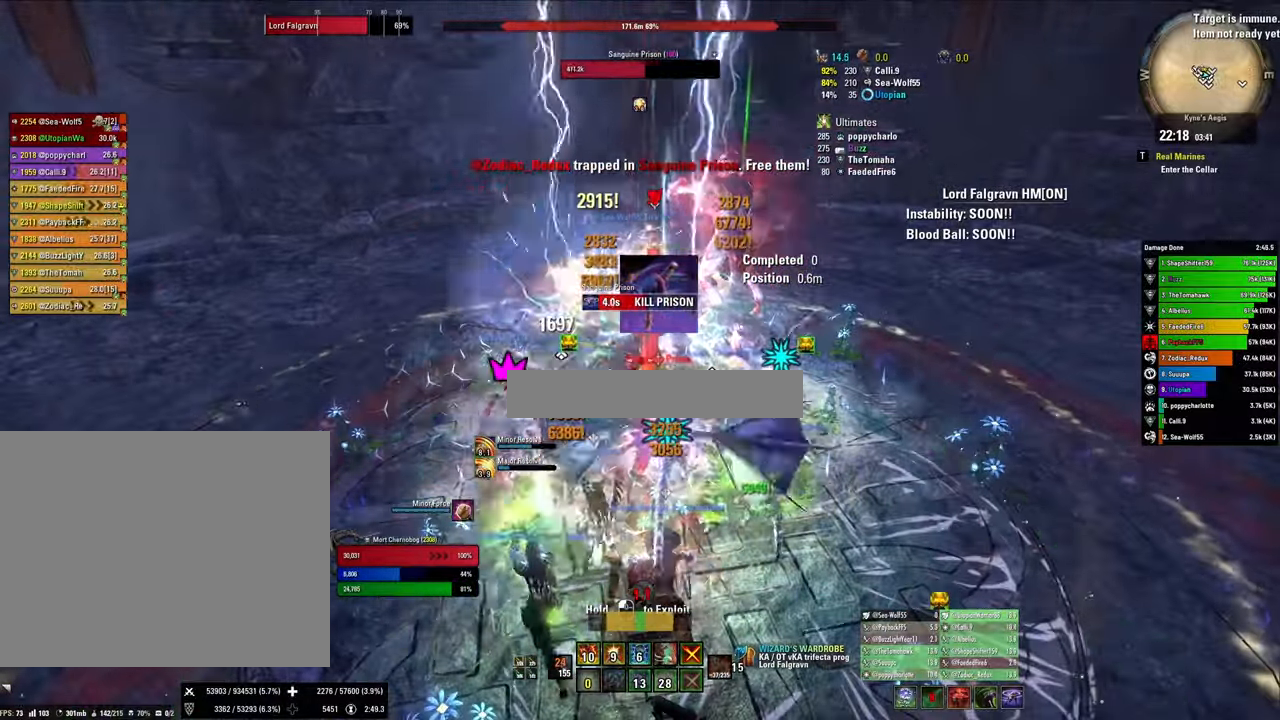
{"keys": ["4"], "mouse": ["right"], "events": [[67, "x", "up"], [467, "4", "down"]]}
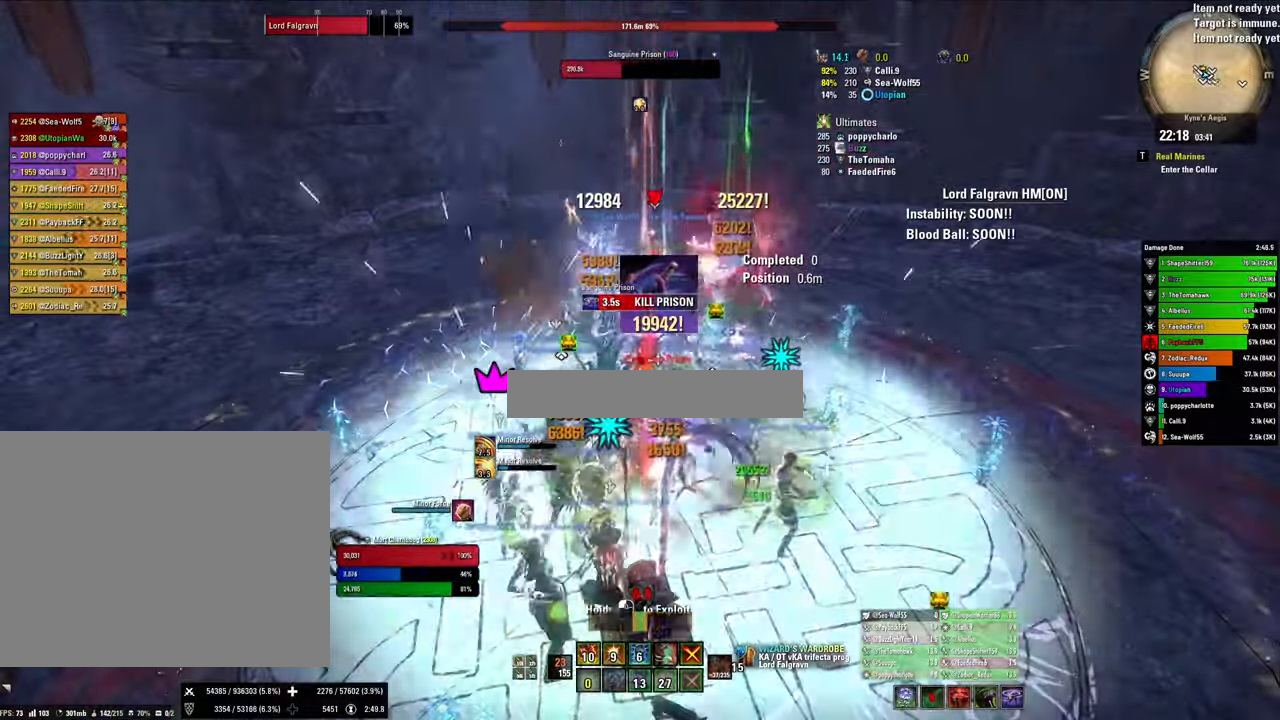
{"keys": ["v", "x"], "mouse": ["right"], "events": [[67, "4", "up"], [100, "4", "down"], [200, "q", "down"], [233, "4", "up"], [333, "q", "up"], [400, "x", "down"], [433, "v", "down"]]}
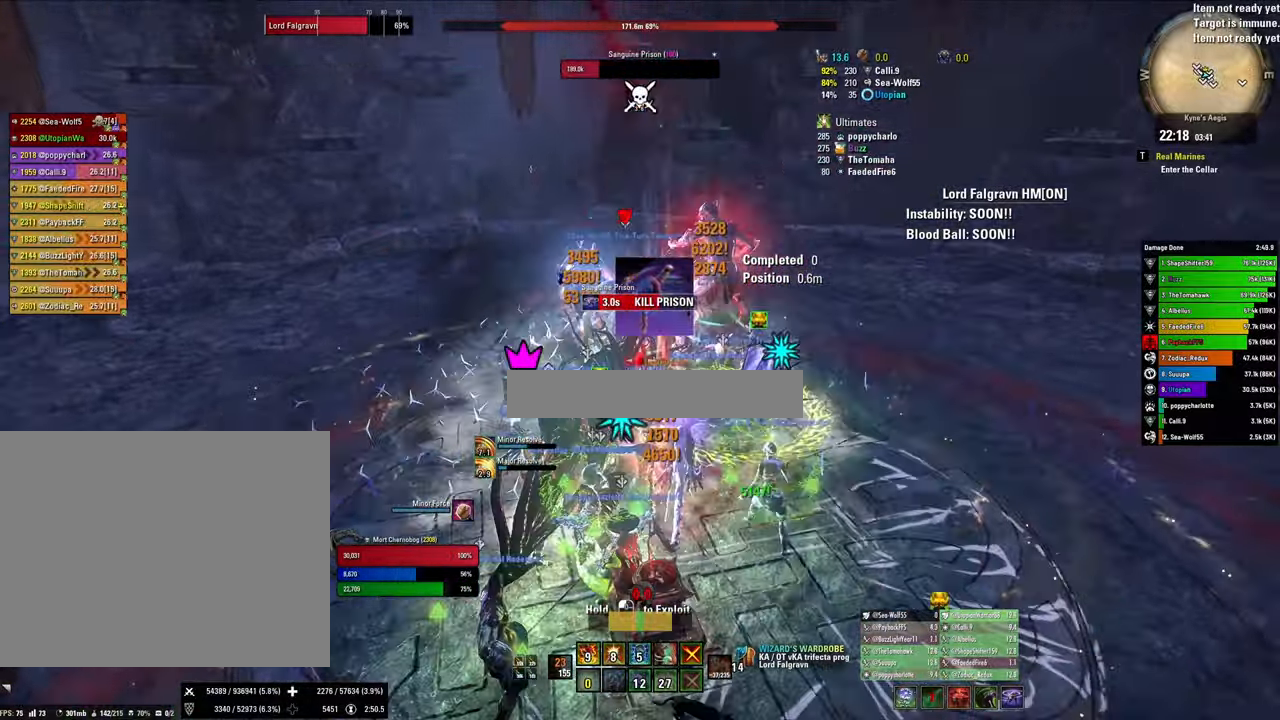
{"keys": ["2", "q"], "mouse": ["right"], "events": [[33, "x", "up"], [67, "v", "up"], [267, "2", "down"], [366, "2", "up"], [466, "2", "down"], [500, "q", "down"]]}
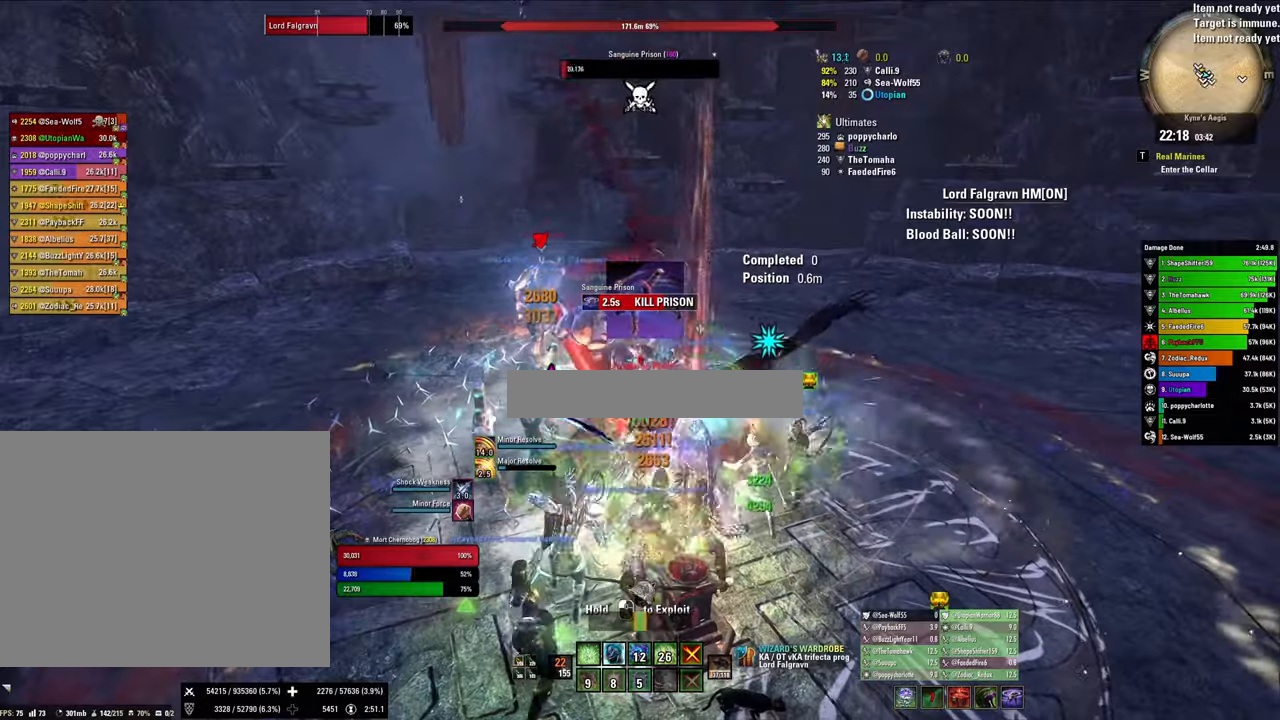
{"keys": ["w"], "mouse": ["right"], "events": [[33, "2", "up"], [133, "q", "up"], [200, "x", "down"], [266, "w", "down"], [366, "x", "up"]]}
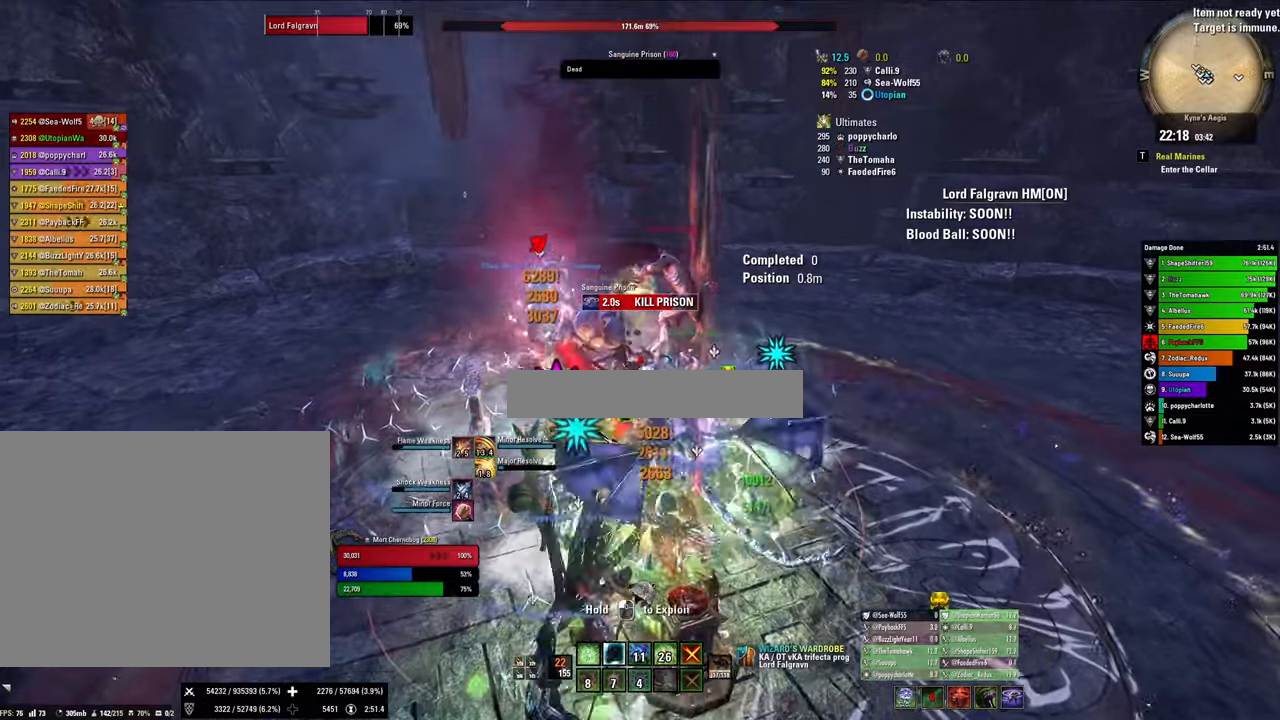
{"keys": ["3", "w"], "mouse": ["right"], "events": [[200, "3", "down"], [333, "3", "up"], [400, "3", "down"]]}
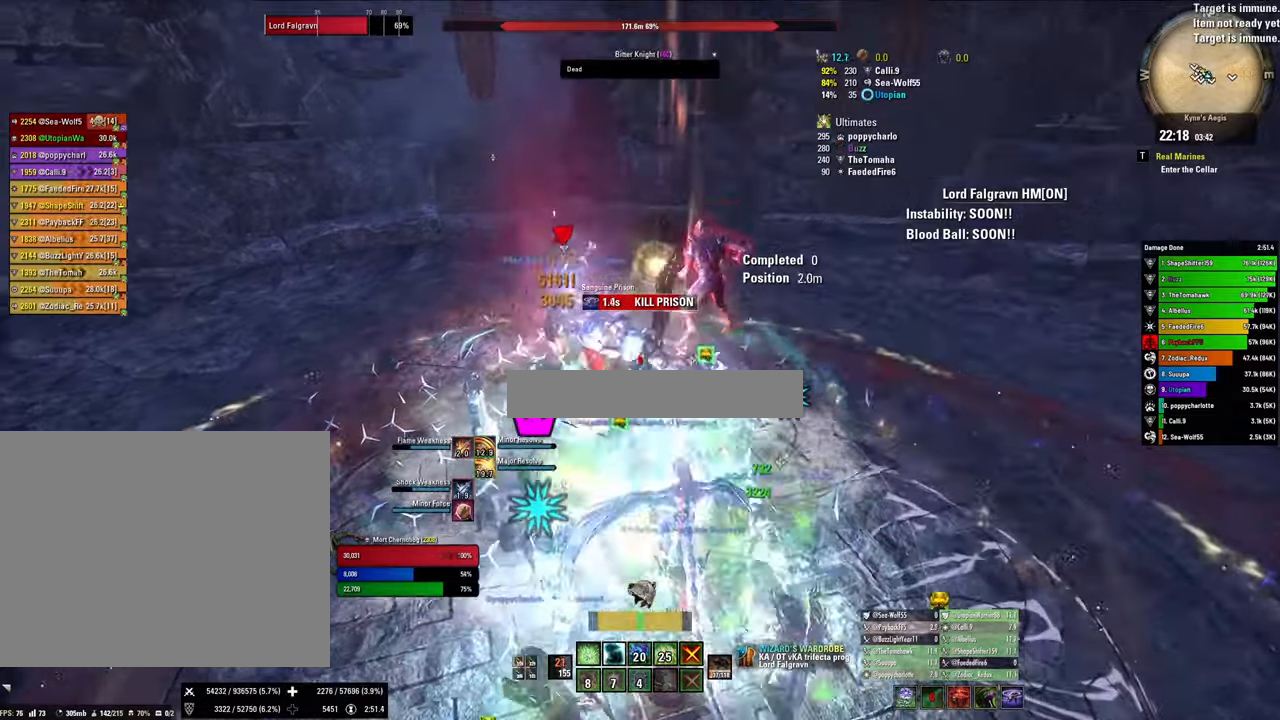
{"keys": ["s"], "mouse": [], "events": [[33, "3", "up"], [66, "w", "up"], [200, "s", "down"], [300, "mouse_right", "up"]]}
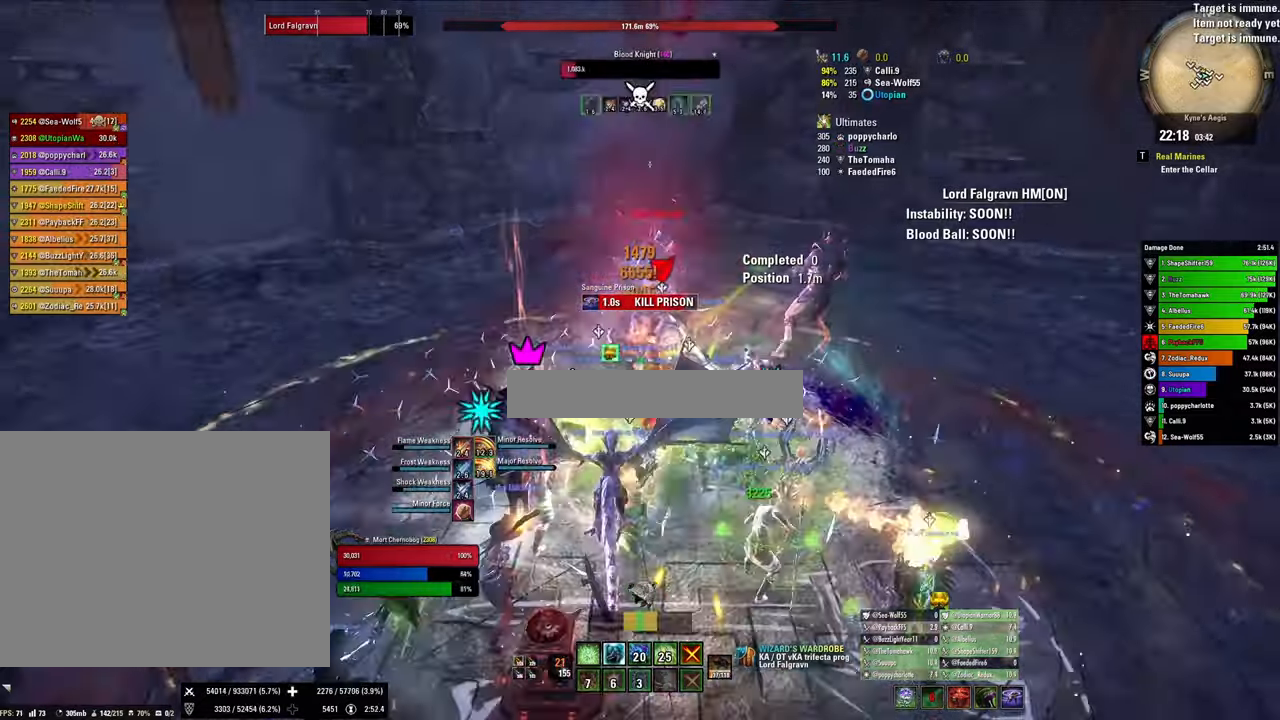
{"keys": ["s", "v"], "mouse": [], "events": [[33, "1", "down"], [200, "1", "up"], [233, "1", "down"], [366, "1", "up"], [500, "v", "down"]]}
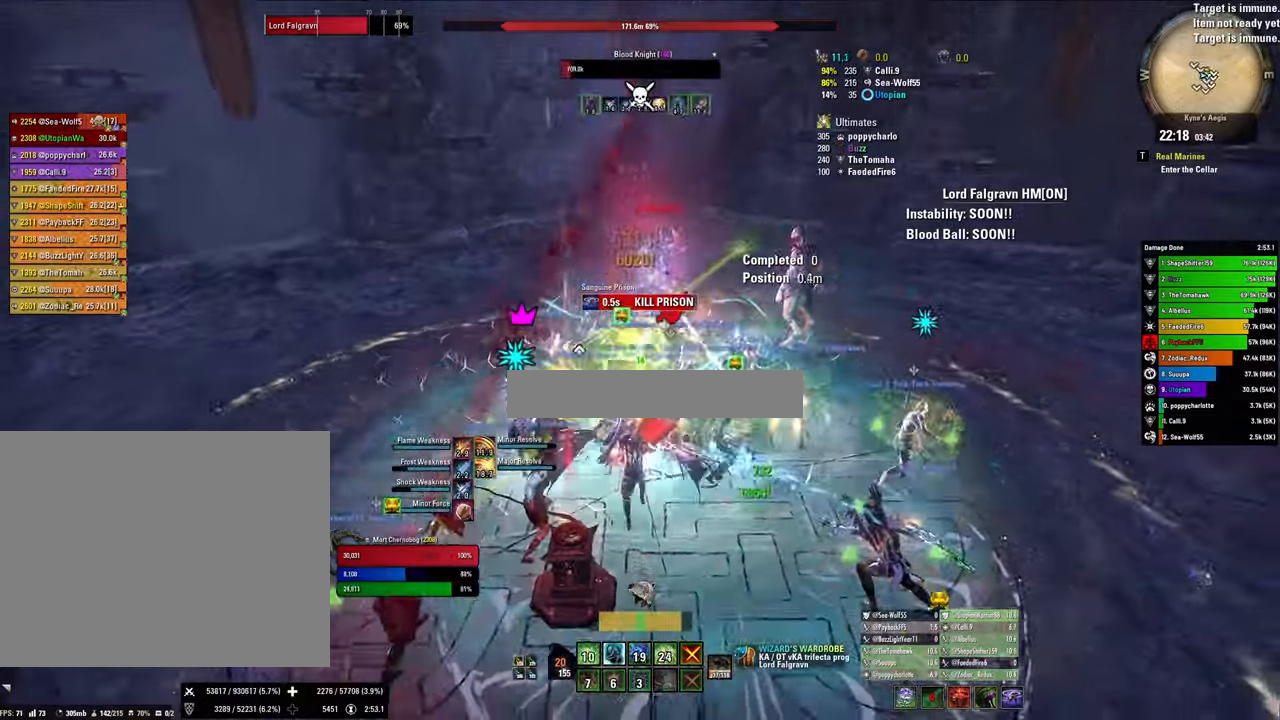
{"keys": [], "mouse": [], "events": [[166, "v", "up"], [266, "2", "down"], [433, "2", "up"], [466, "s", "up"]]}
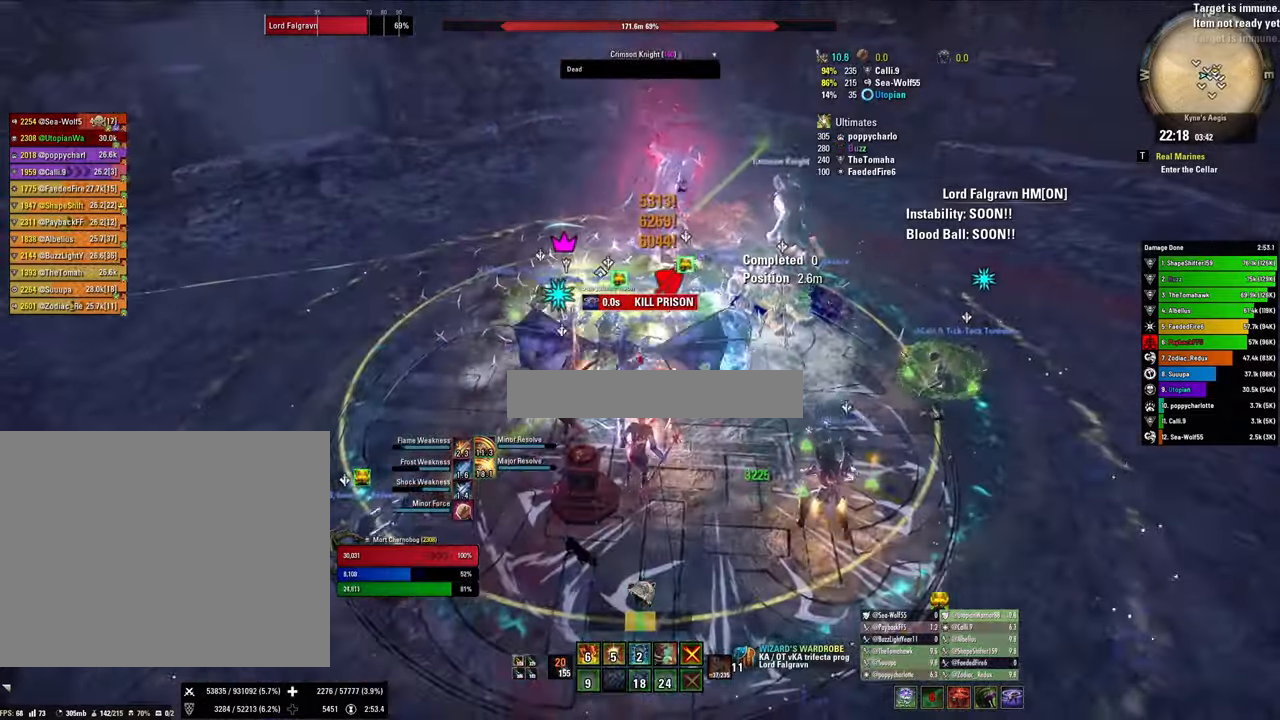
{"keys": [], "mouse": [], "events": [[66, "x", "down"], [233, "x", "up"]]}
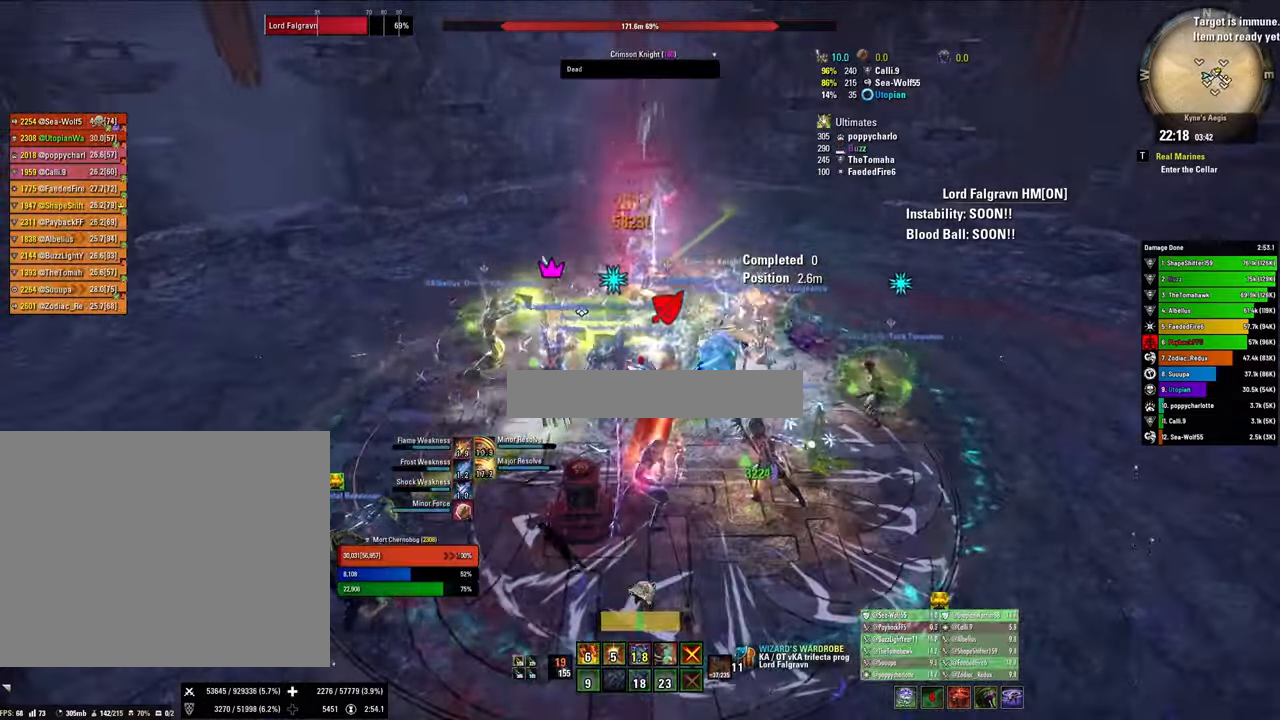
{"keys": ["s"], "mouse": ["left"], "events": [[200, "v", "down"], [266, "mouse_left", "down"], [266, "v", "up"], [433, "mouse_left", "up"], [433, "s", "down"], [466, "mouse_left", "down"]]}
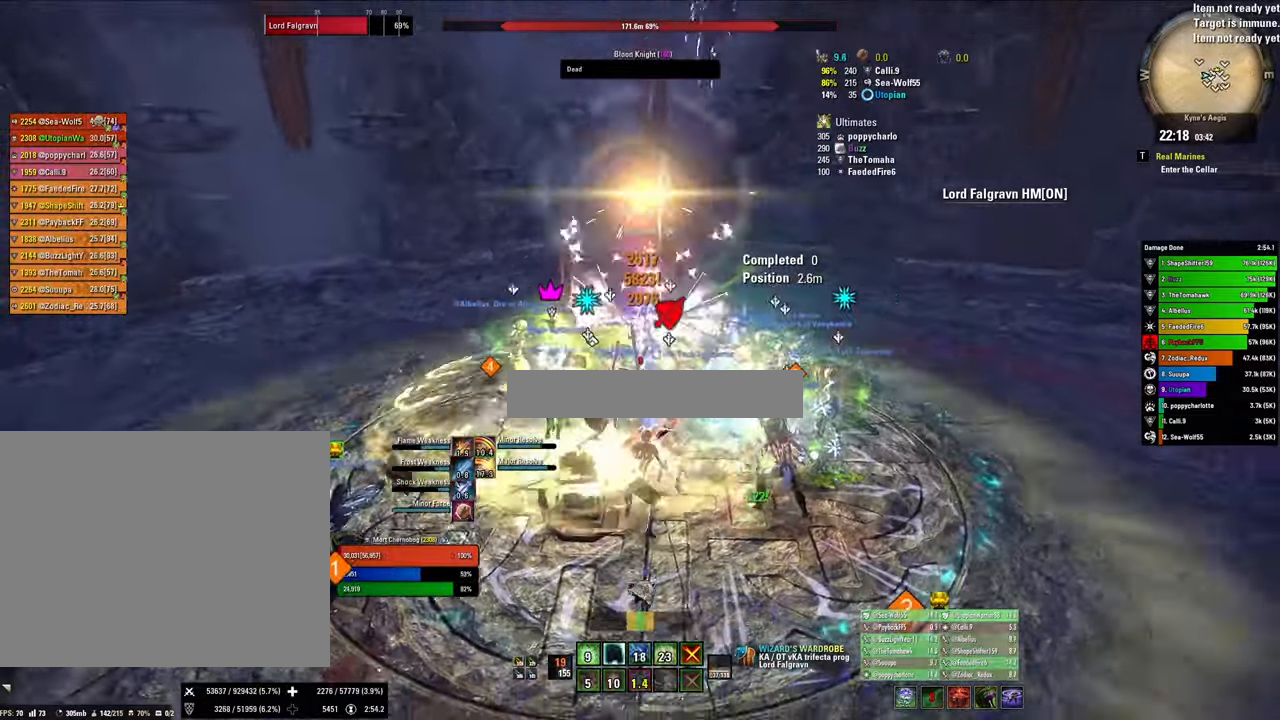
{"keys": ["x"], "mouse": [], "events": [[66, "2", "down"], [100, "mouse_left", "up"], [200, "2", "up"], [300, "2", "down"], [400, "2", "up"], [433, "s", "up"], [466, "x", "down"]]}
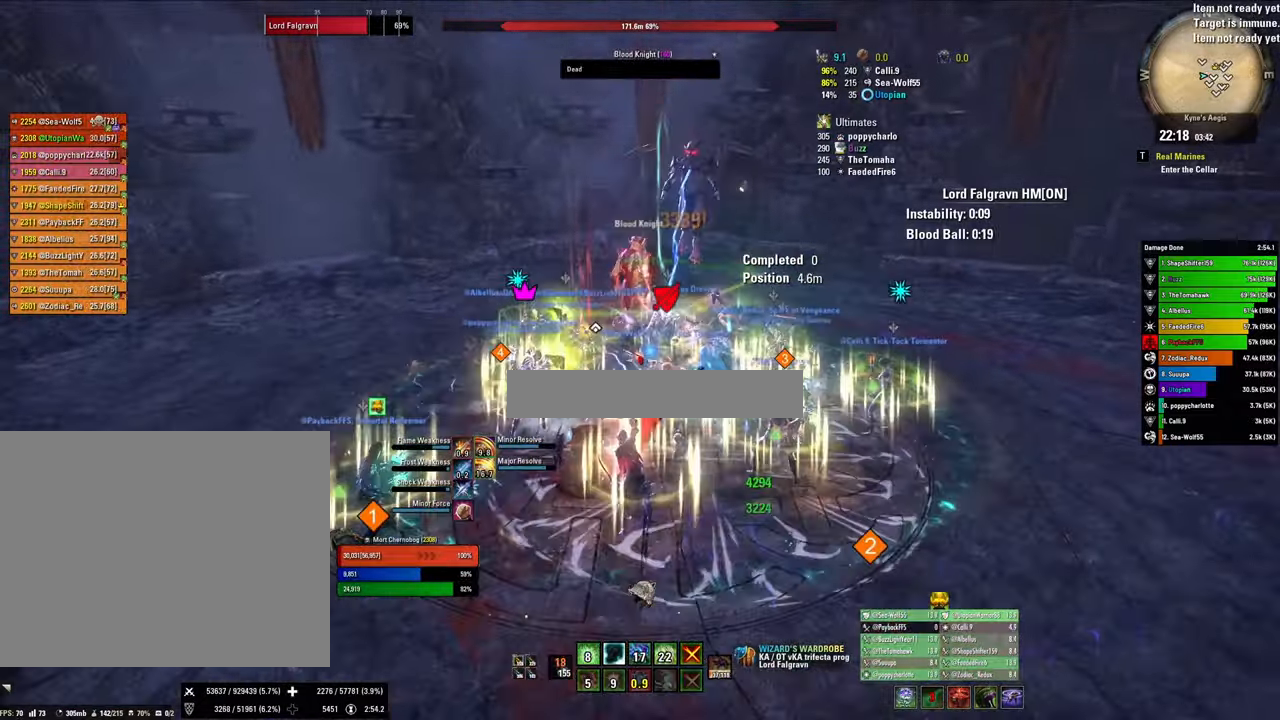
{"keys": ["s"], "mouse": [], "events": [[33, "v", "down"], [166, "v", "up"], [166, "x", "up"], [233, "mouse_left", "down"], [300, "s", "down"], [366, "mouse_left", "up"]]}
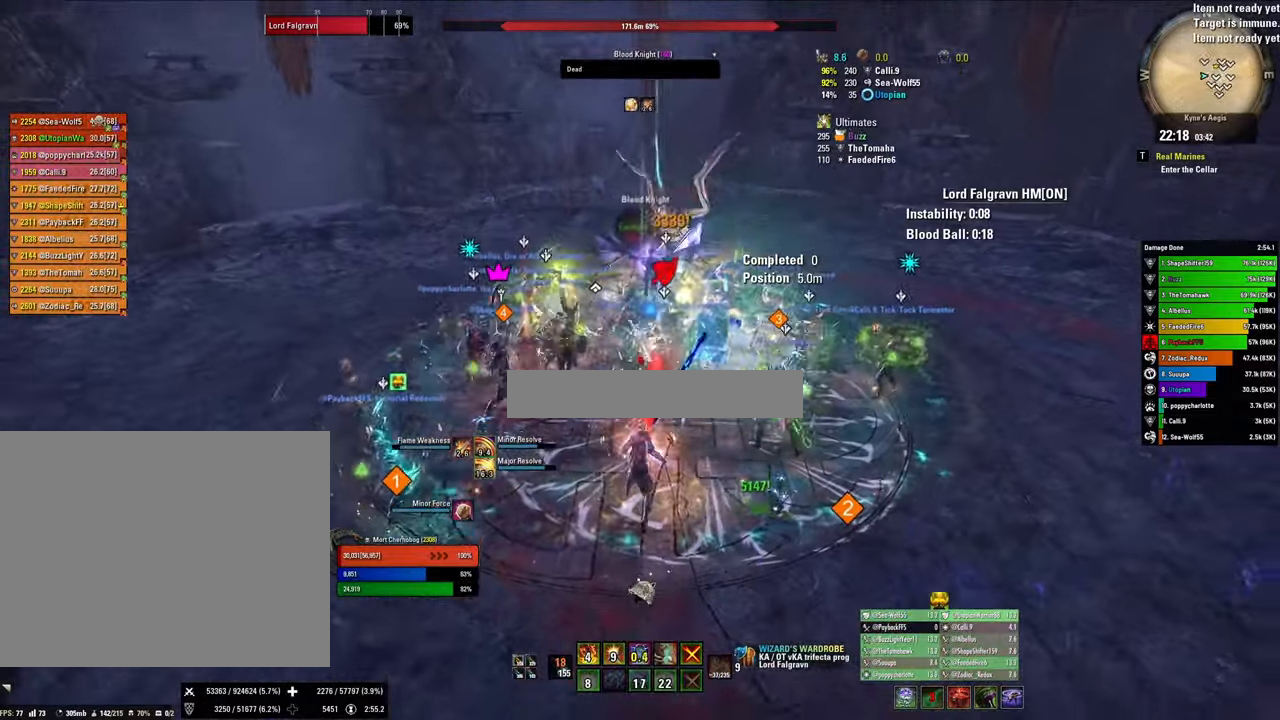
{"keys": ["4", "w"], "mouse": [], "events": [[100, "s", "up"], [200, "w", "down"], [500, "4", "down"]]}
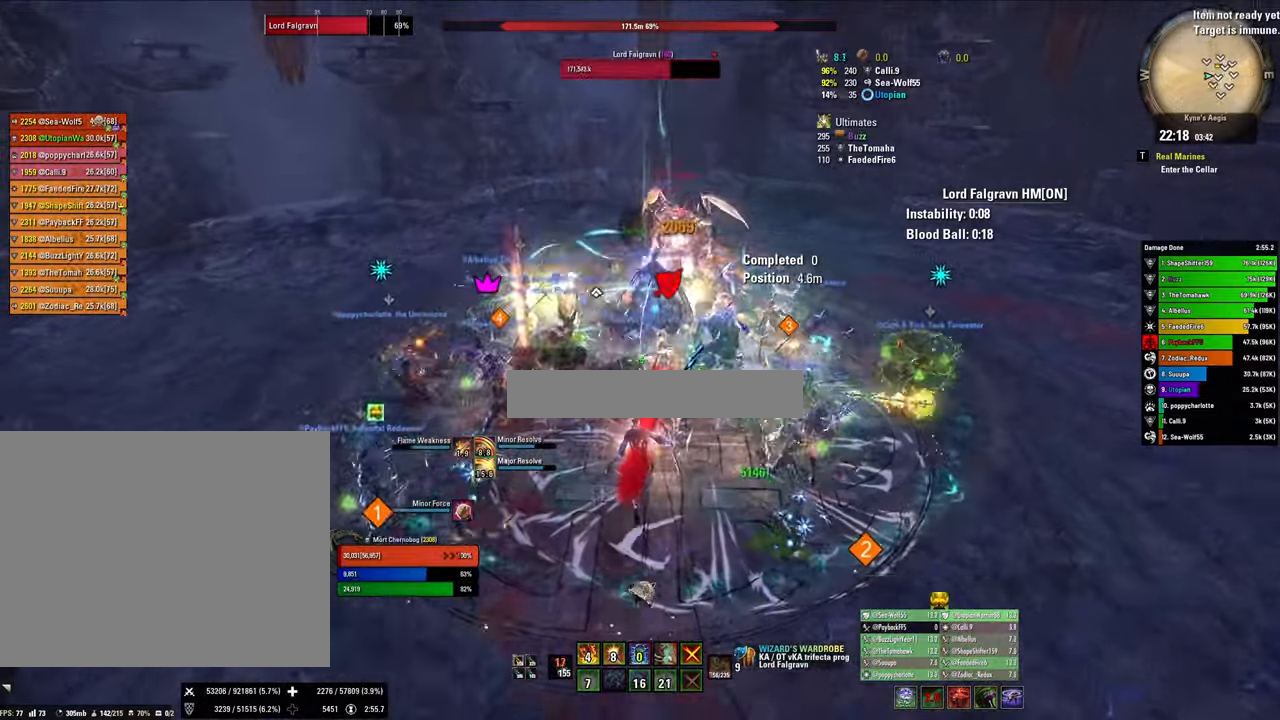
{"keys": ["x"], "mouse": [], "events": [[167, "4", "up"], [200, "w", "up"], [334, "x", "down"]]}
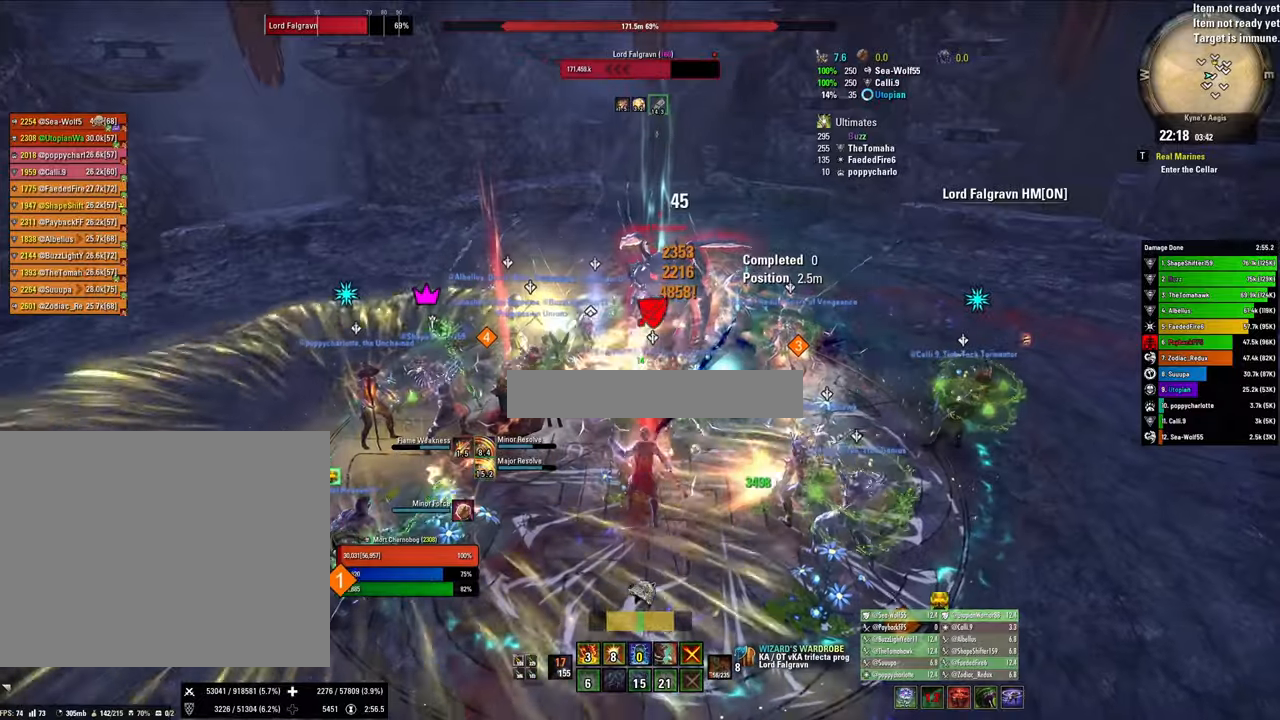
{"keys": ["s"], "mouse": ["left"], "events": [[34, "s", "down"], [67, "mouse_left", "down"], [67, "x", "up"]]}